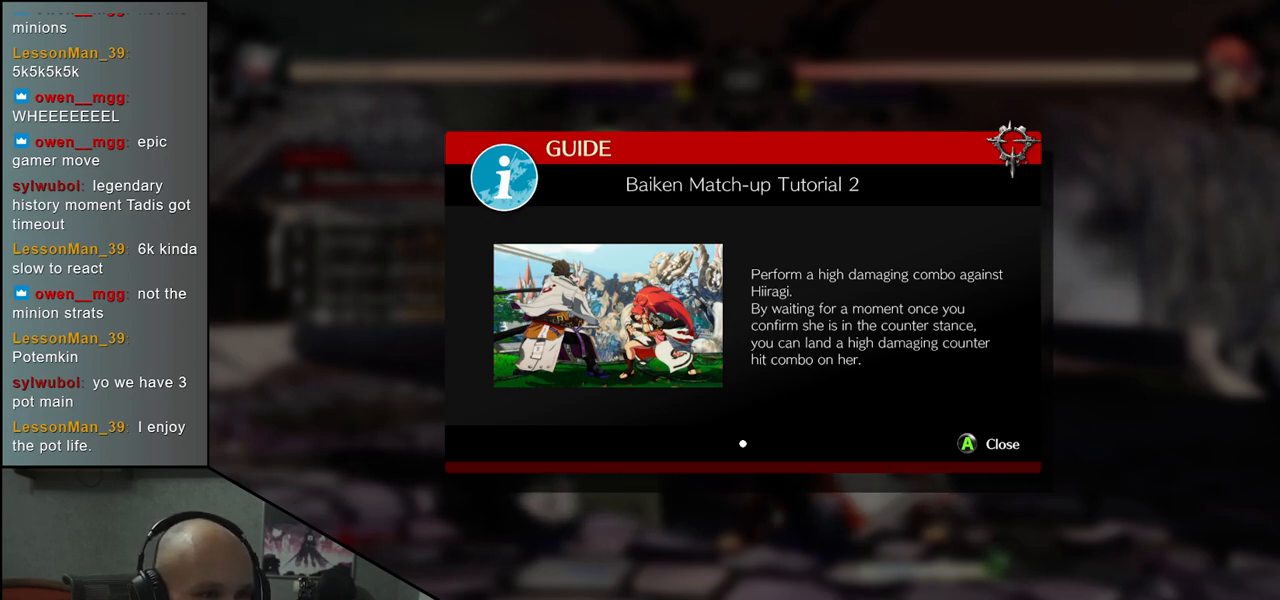
Gameplay with a controller (arcade stick); each line is a JSON object with the inputs held at the frame after it. "events" lists button and stick changes between this image and that frame as [ms after this image, input, new state], when the widget could be followed in between. Not read: L3 R3.
{"buttons": [], "left_stick": "center", "events": [[417, "L1", "down"], [483, "L1", "up"]]}
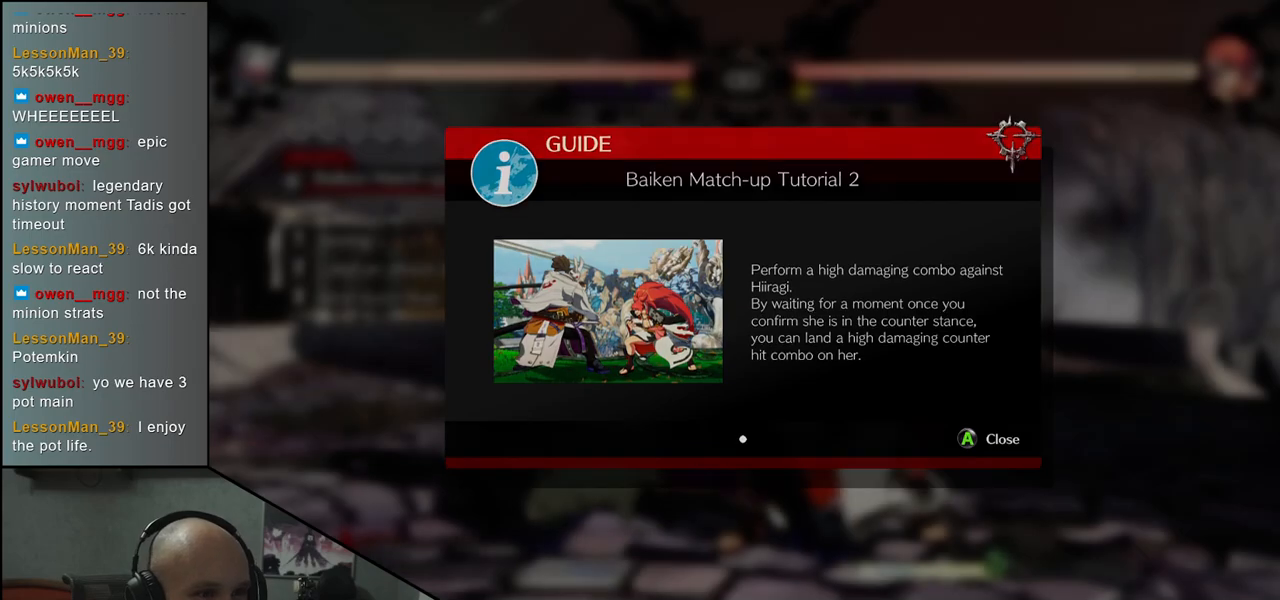
{"buttons": [], "left_stick": "center", "events": []}
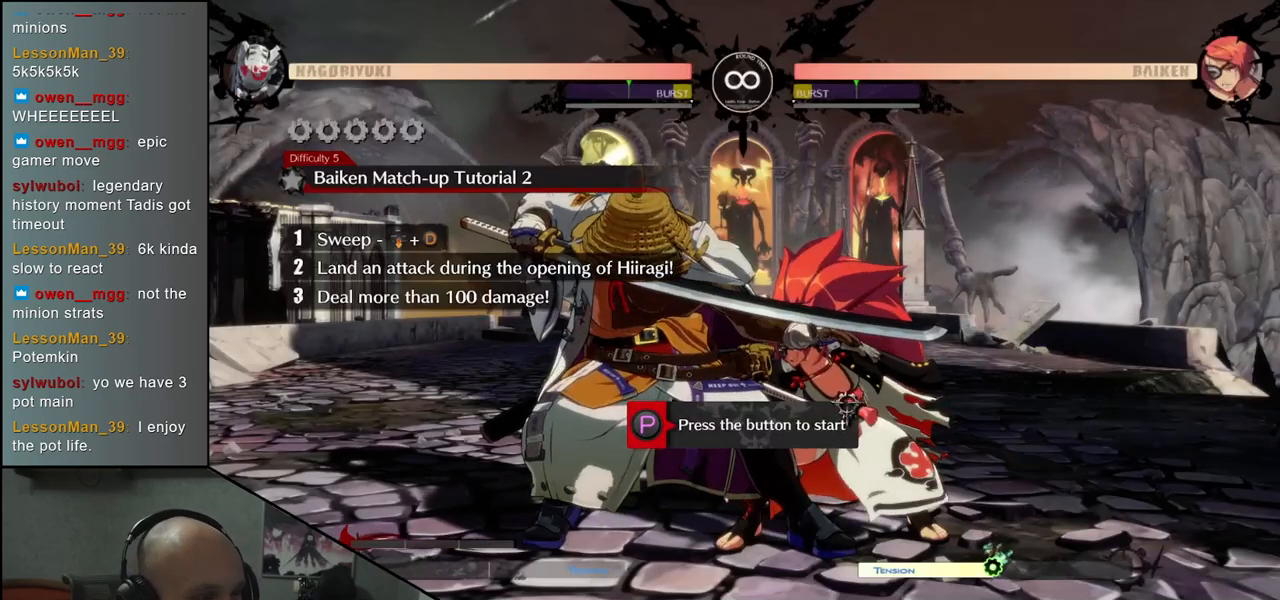
{"buttons": [], "left_stick": "center", "events": [[283, "L1", "down"], [383, "L1", "up"]]}
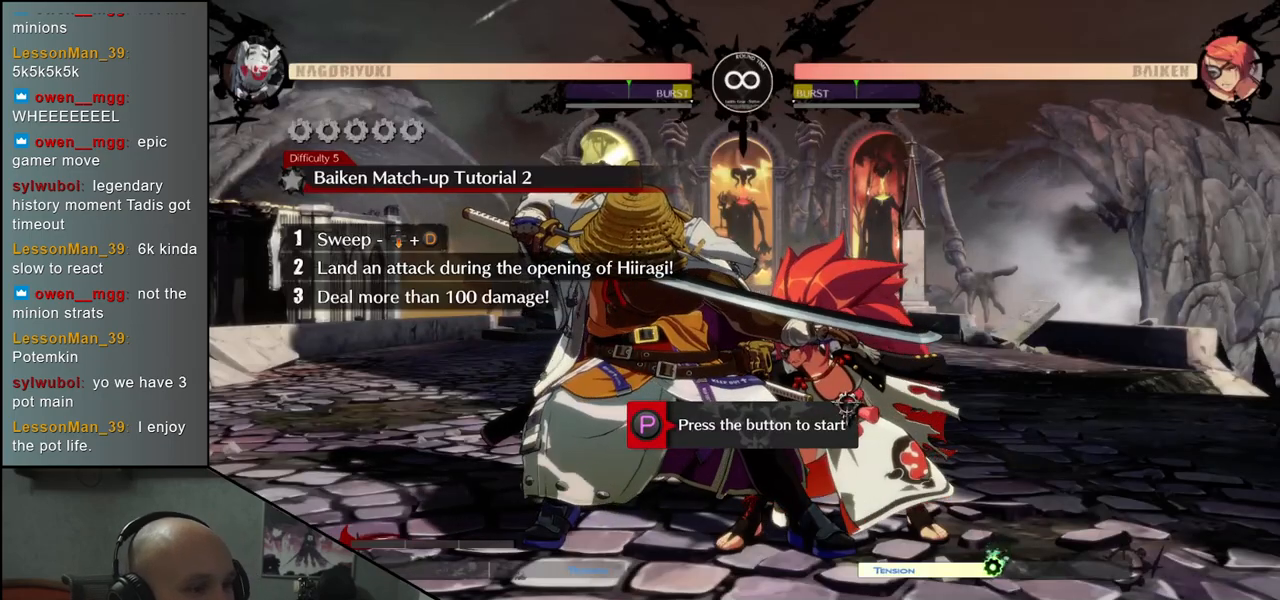
{"buttons": [], "left_stick": "center", "events": [[200, "R1", "down"], [300, "R1", "up"]]}
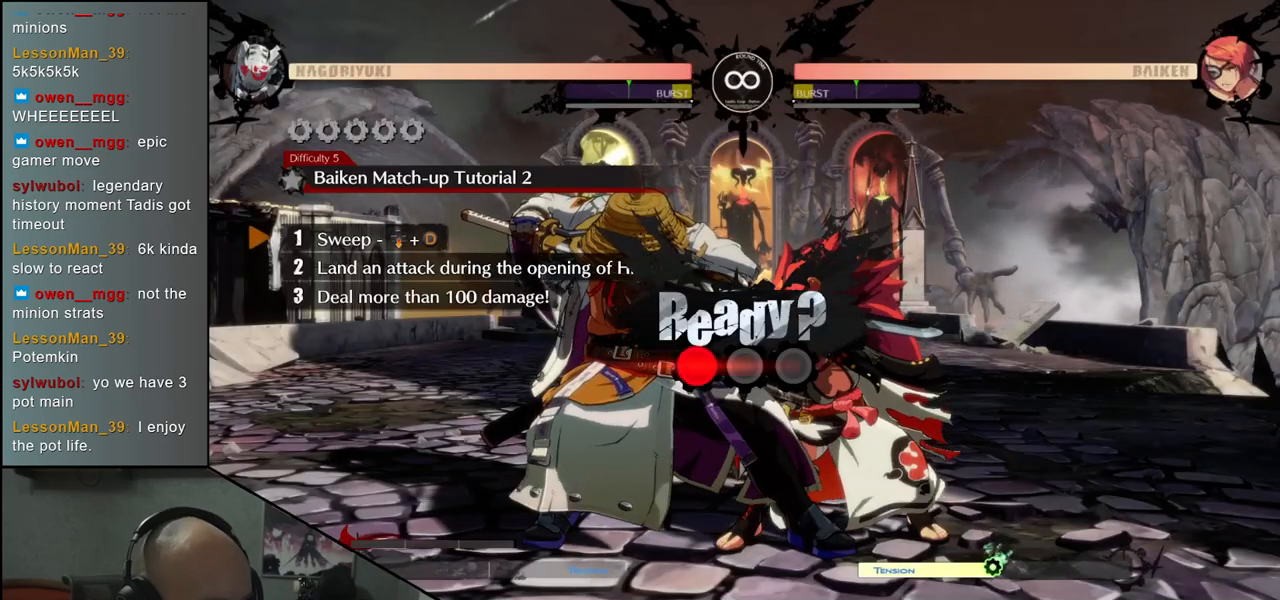
{"buttons": [], "left_stick": "down", "events": [[283, "left_stick", "down"]]}
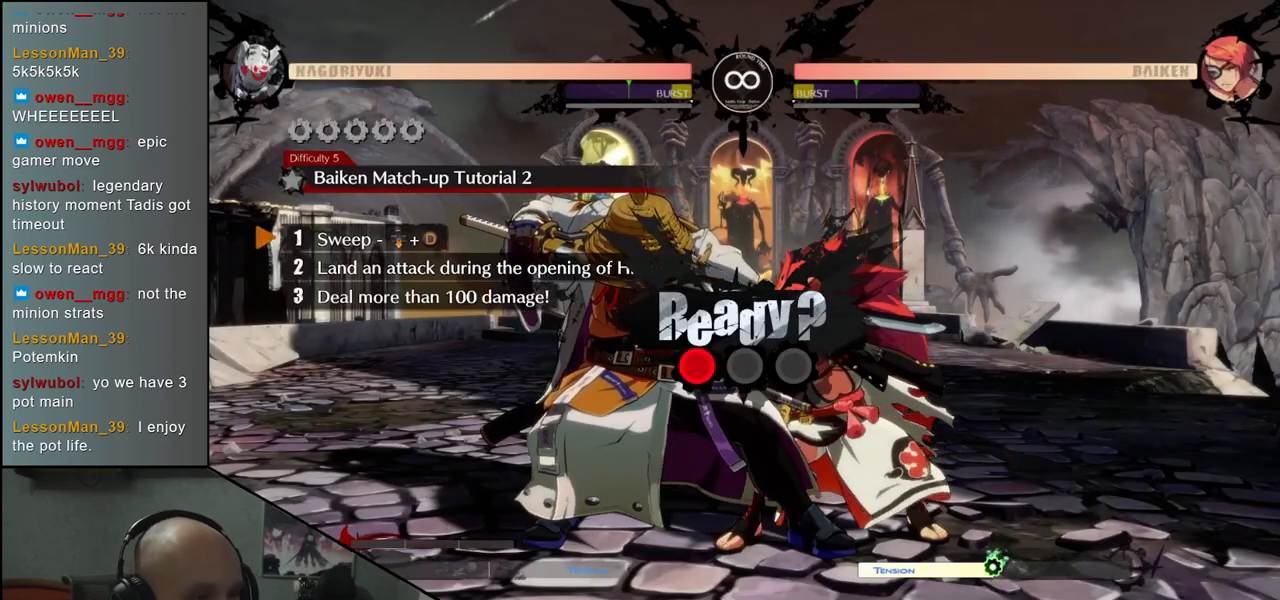
{"buttons": [], "left_stick": "down", "events": []}
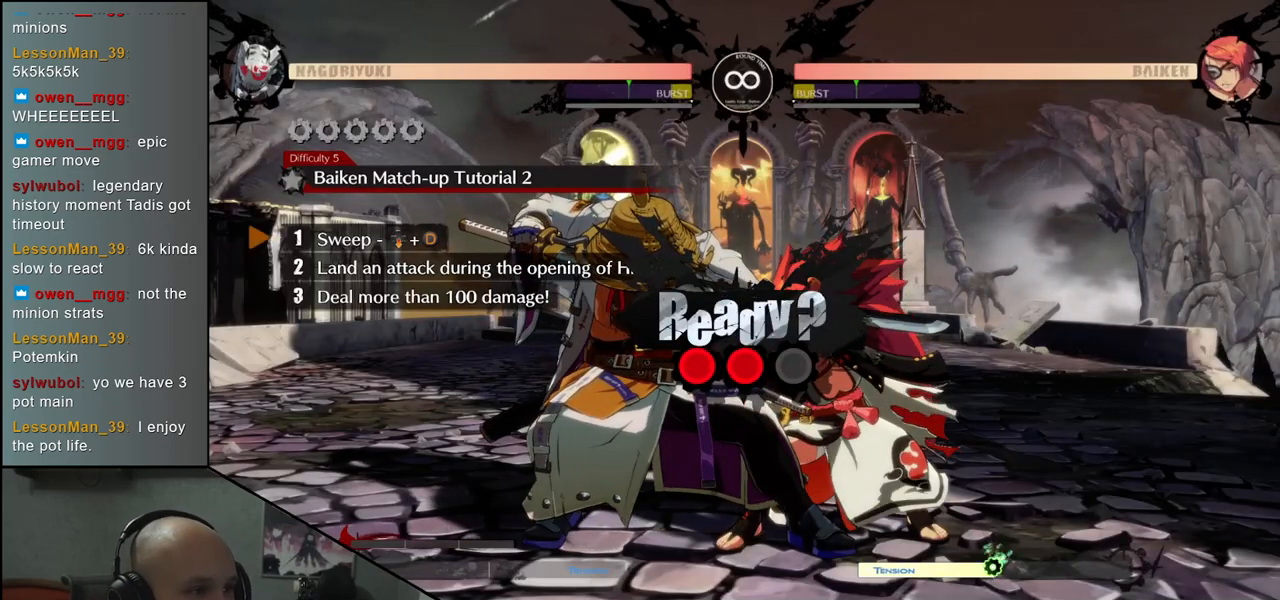
{"buttons": [], "left_stick": "down", "events": []}
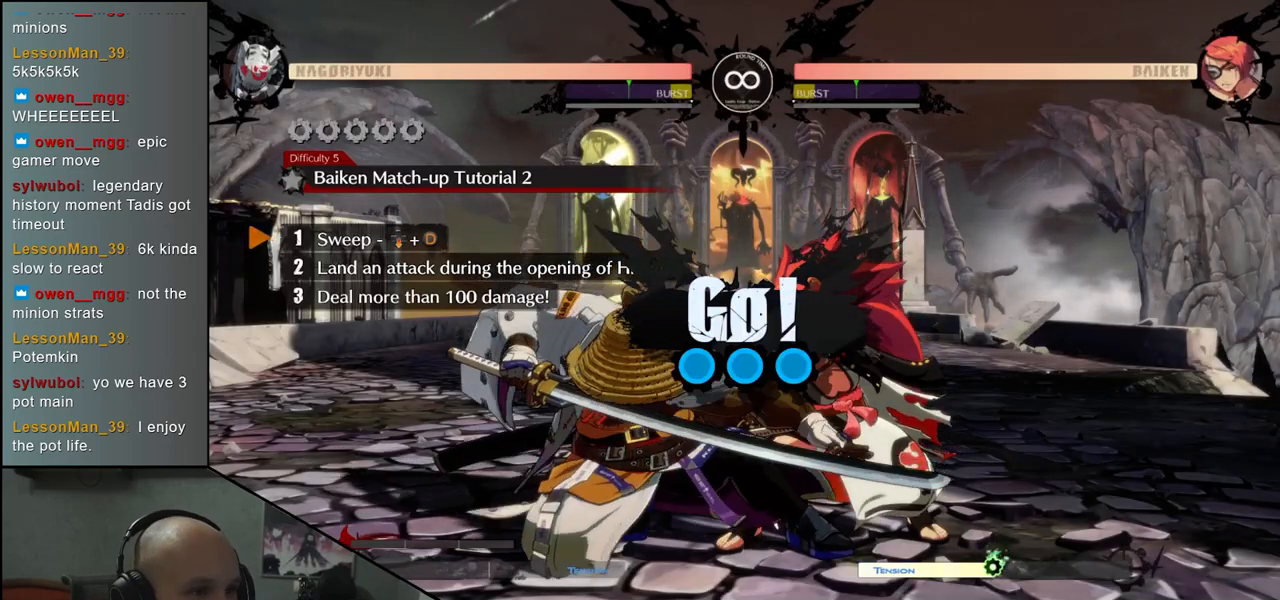
{"buttons": [], "left_stick": "center", "events": [[33, "L1", "down"], [117, "L1", "up"], [150, "left_stick", "center"]]}
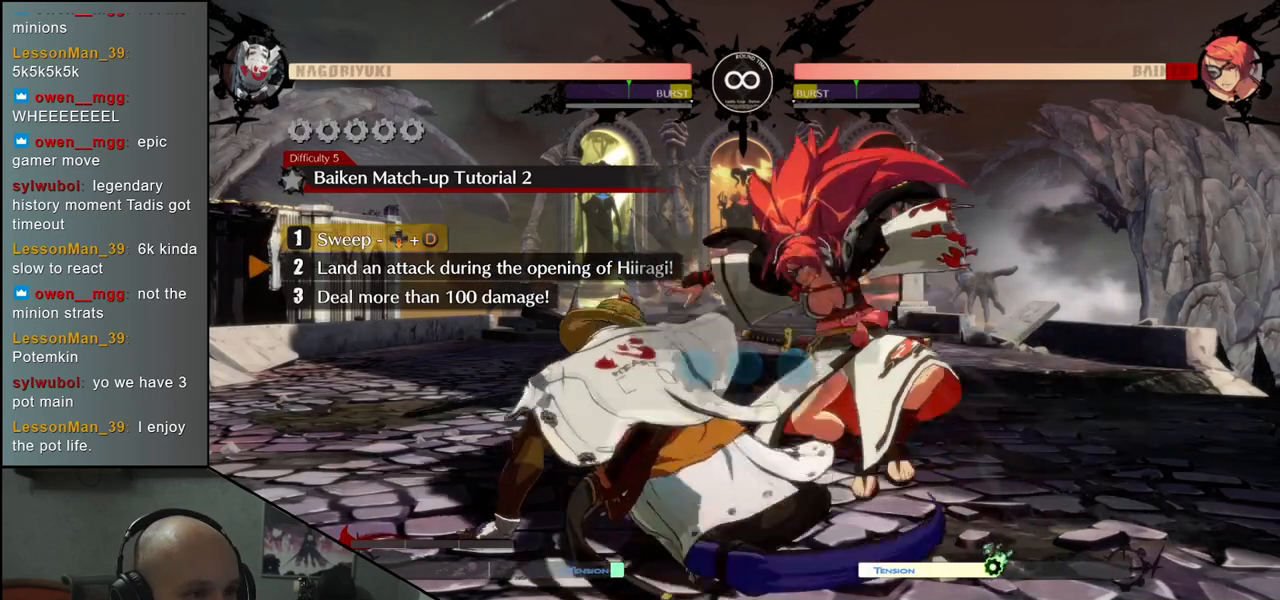
{"buttons": [], "left_stick": "center", "events": []}
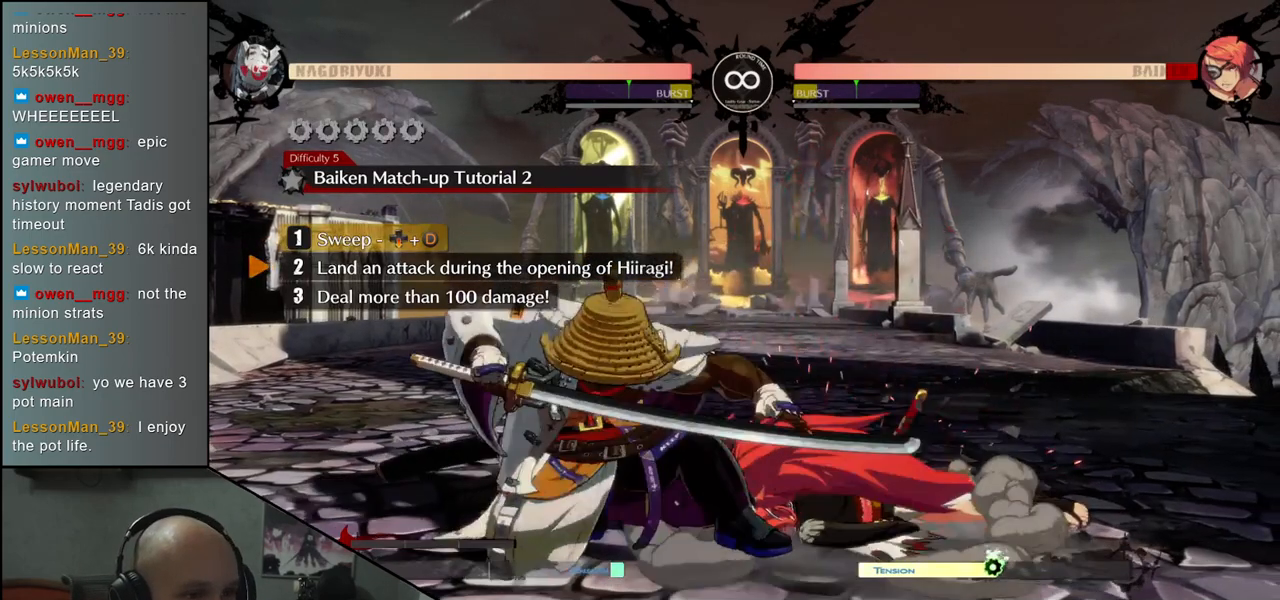
{"buttons": ["SQUARE"], "left_stick": "center", "events": [[417, "SQUARE", "down"]]}
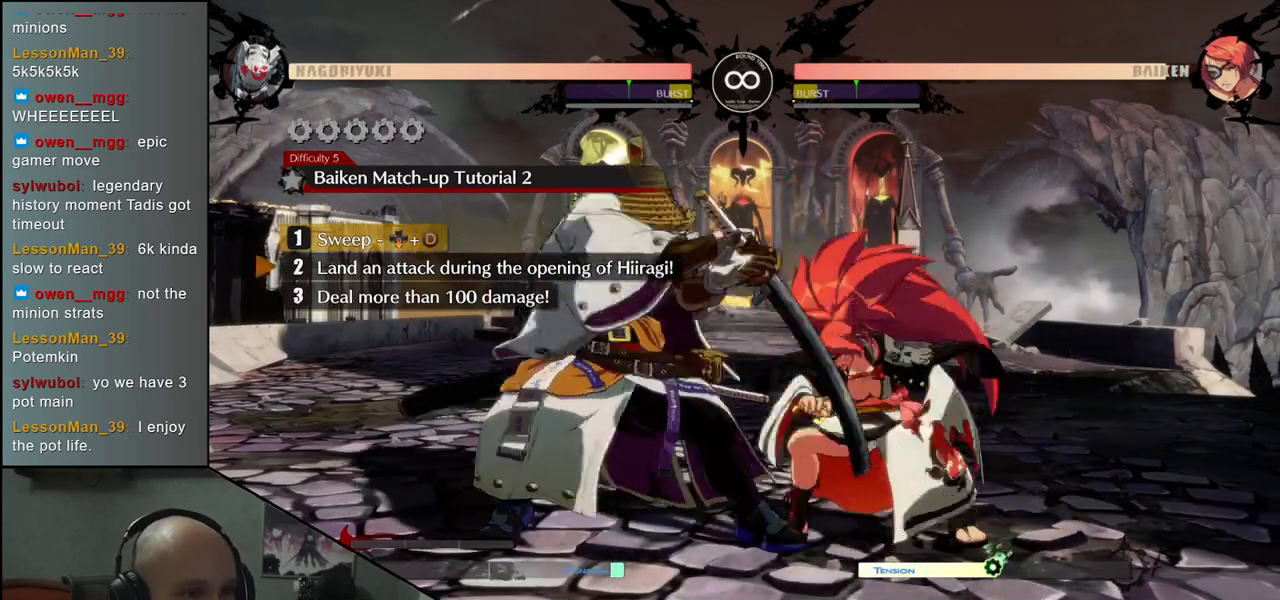
{"buttons": [], "left_stick": "center", "events": [[17, "SQUARE", "up"]]}
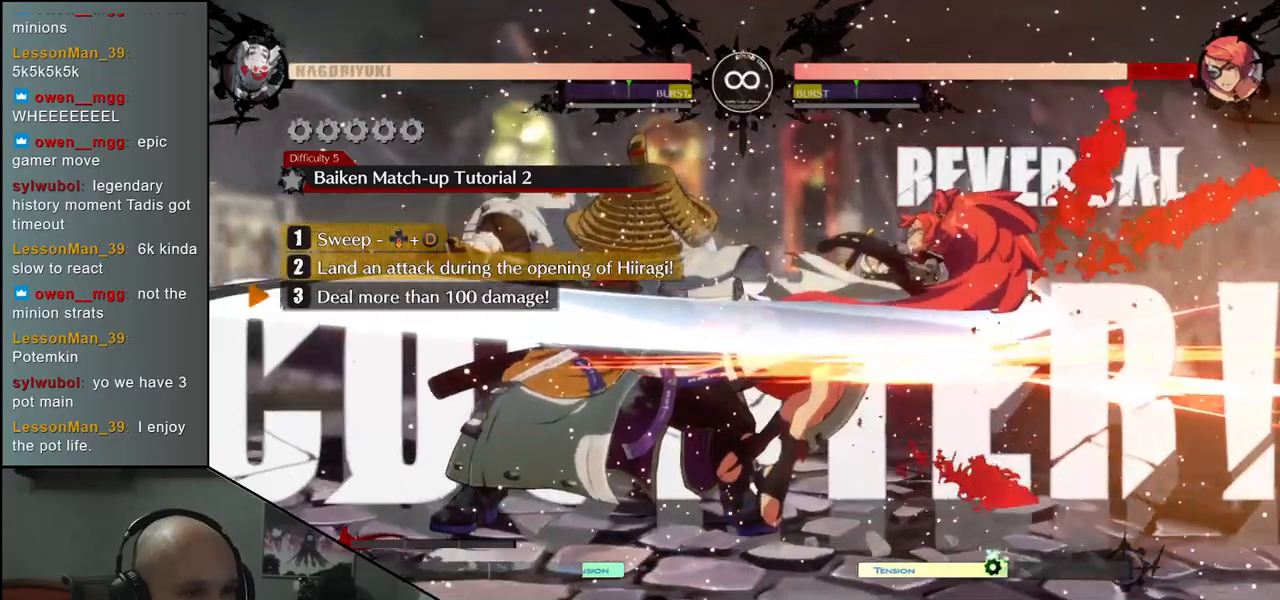
{"buttons": [], "left_stick": "down-left", "events": [[333, "left_stick", "down-left"], [400, "left_stick", "down-right"], [500, "left_stick", "down-left"]]}
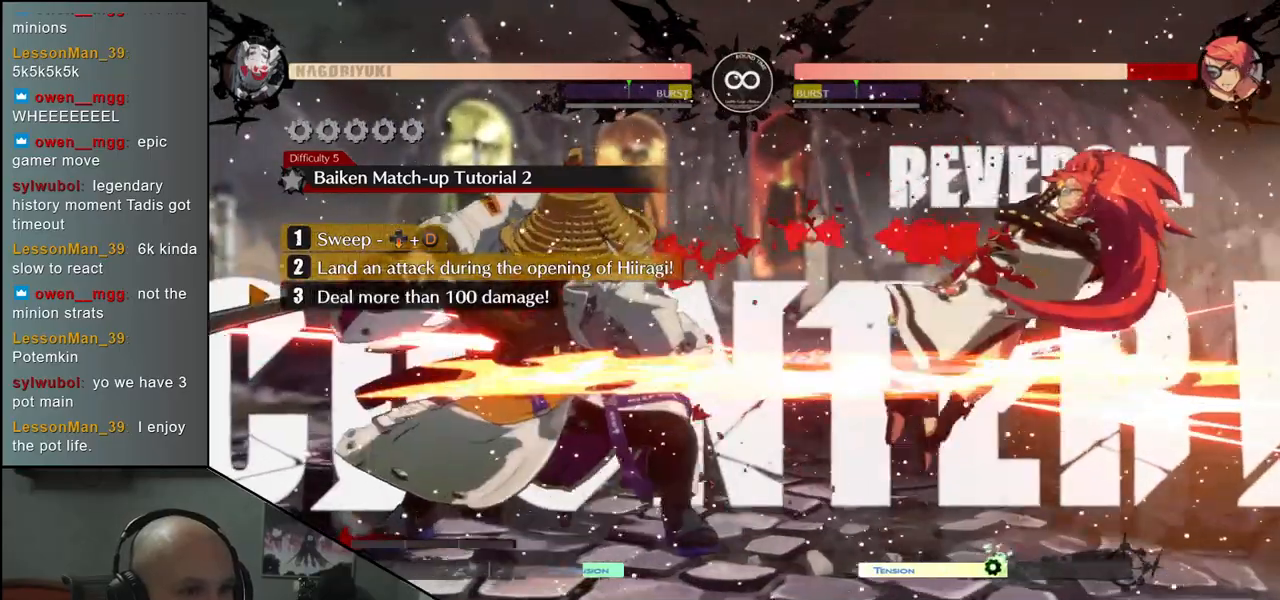
{"buttons": [], "left_stick": "down", "events": [[17, "SQUARE", "down"], [17, "left_stick", "left"], [150, "SQUARE", "up"], [183, "left_stick", "center"], [333, "left_stick", "left"], [433, "left_stick", "right"], [500, "left_stick", "down"]]}
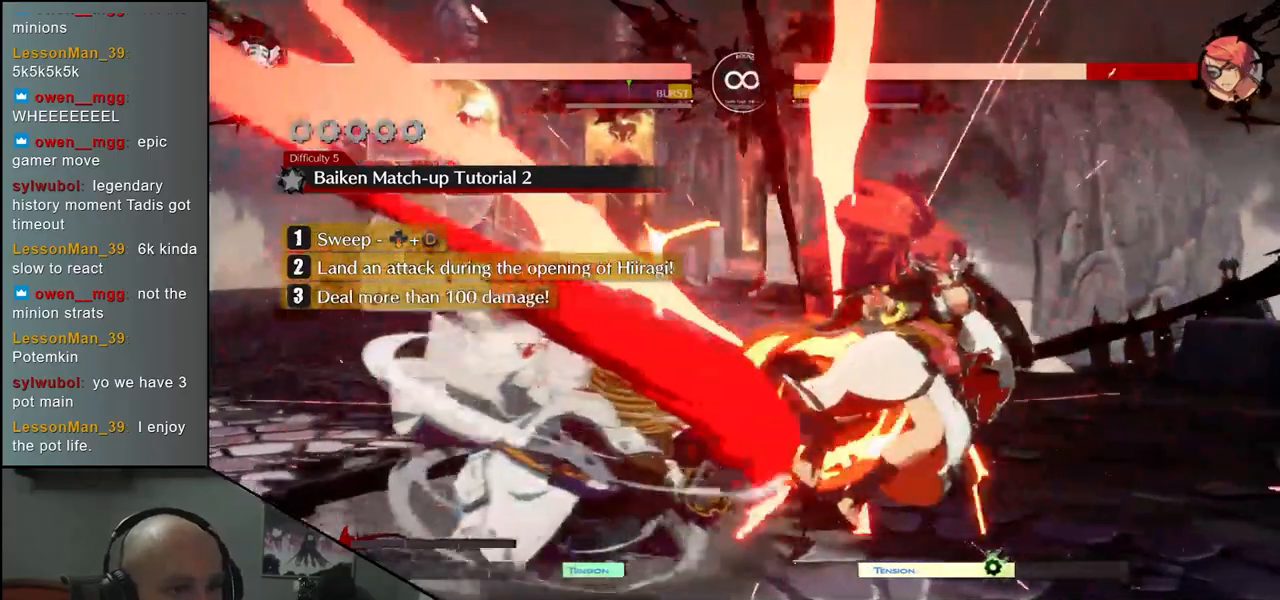
{"buttons": ["L2"], "left_stick": "right", "events": [[33, "SQUARE", "down"], [83, "left_stick", "right"], [133, "SQUARE", "up"], [150, "left_stick", "down"], [283, "left_stick", "left"], [383, "left_stick", "down"], [450, "left_stick", "right"], [467, "L2", "down"]]}
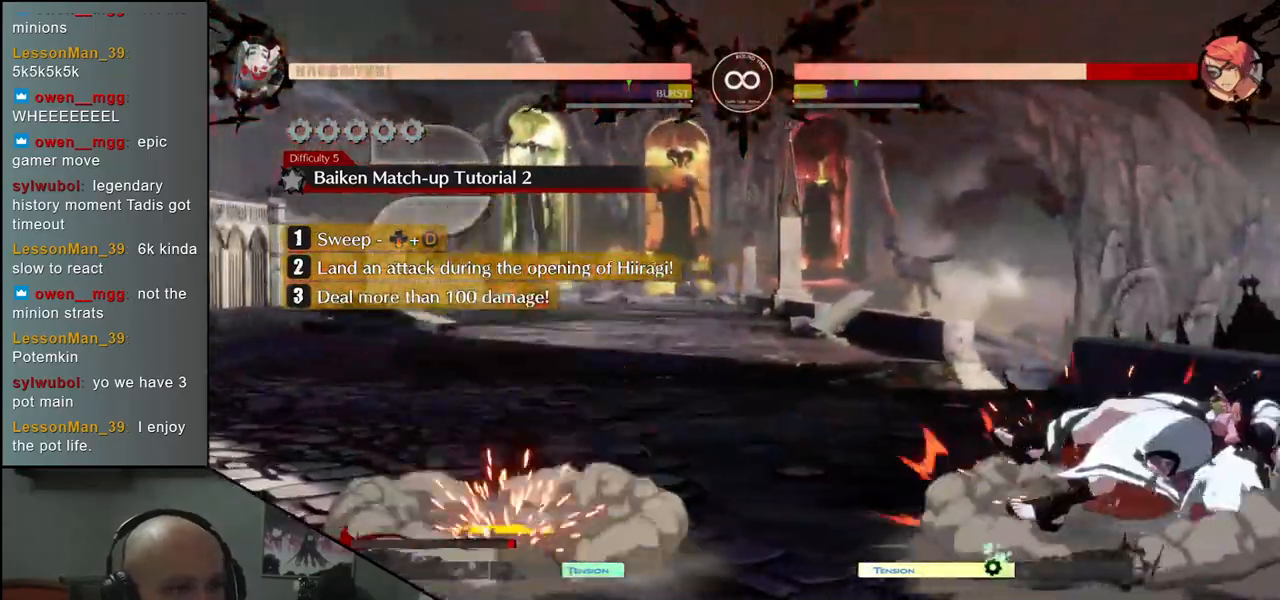
{"buttons": [], "left_stick": "center", "events": [[17, "left_stick", "center"], [50, "L2", "up"]]}
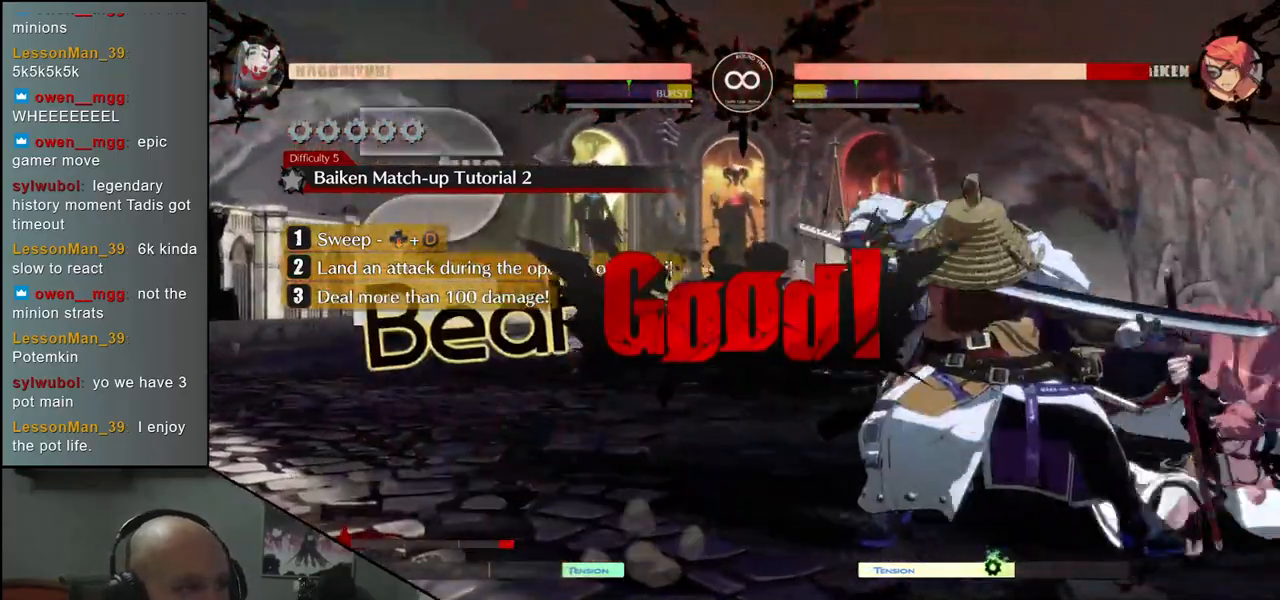
{"buttons": [], "left_stick": "center", "events": []}
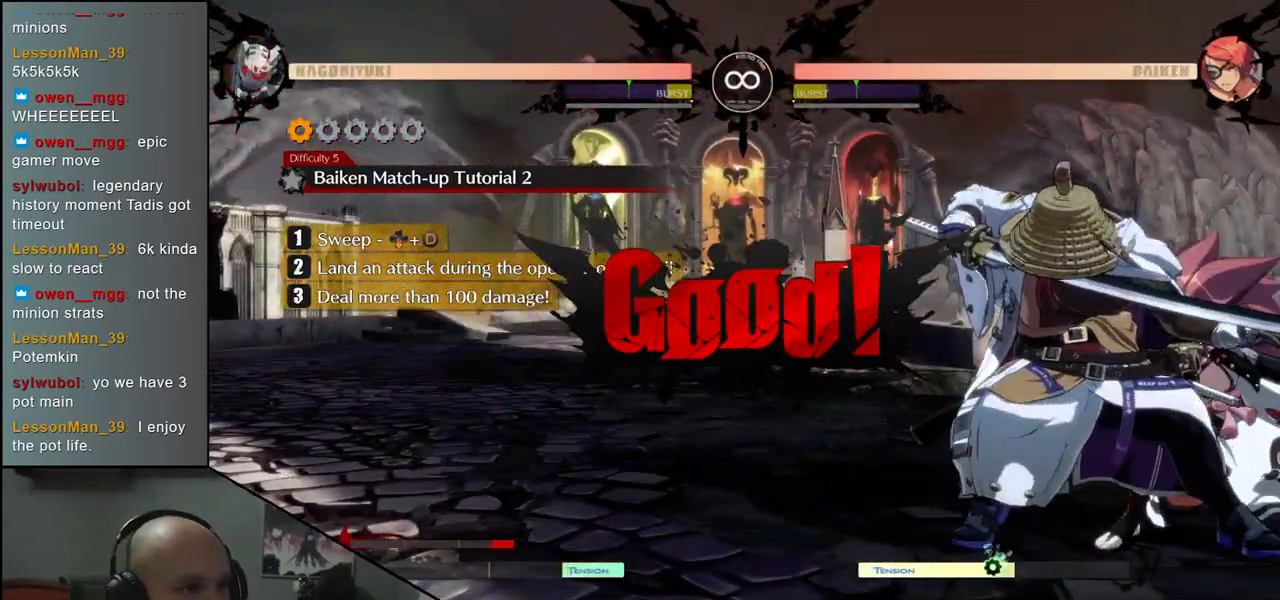
{"buttons": [], "left_stick": "center", "events": [[150, "R1", "down"], [233, "R1", "up"]]}
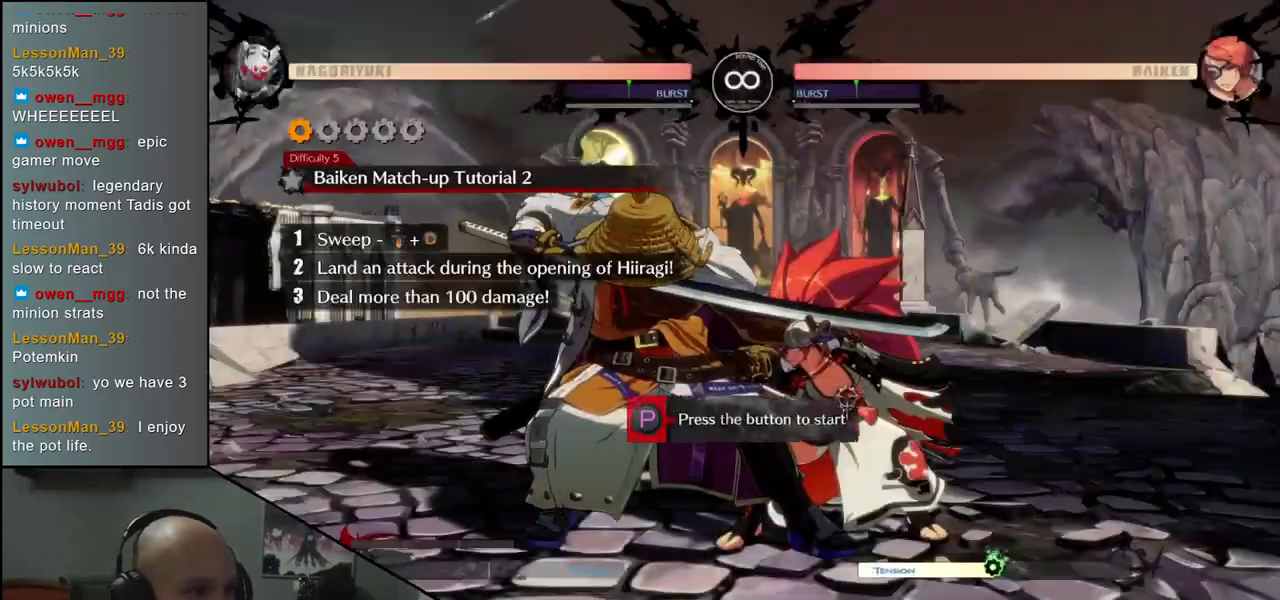
{"buttons": [], "left_stick": "center", "events": [[67, "R1", "down"], [150, "R1", "up"]]}
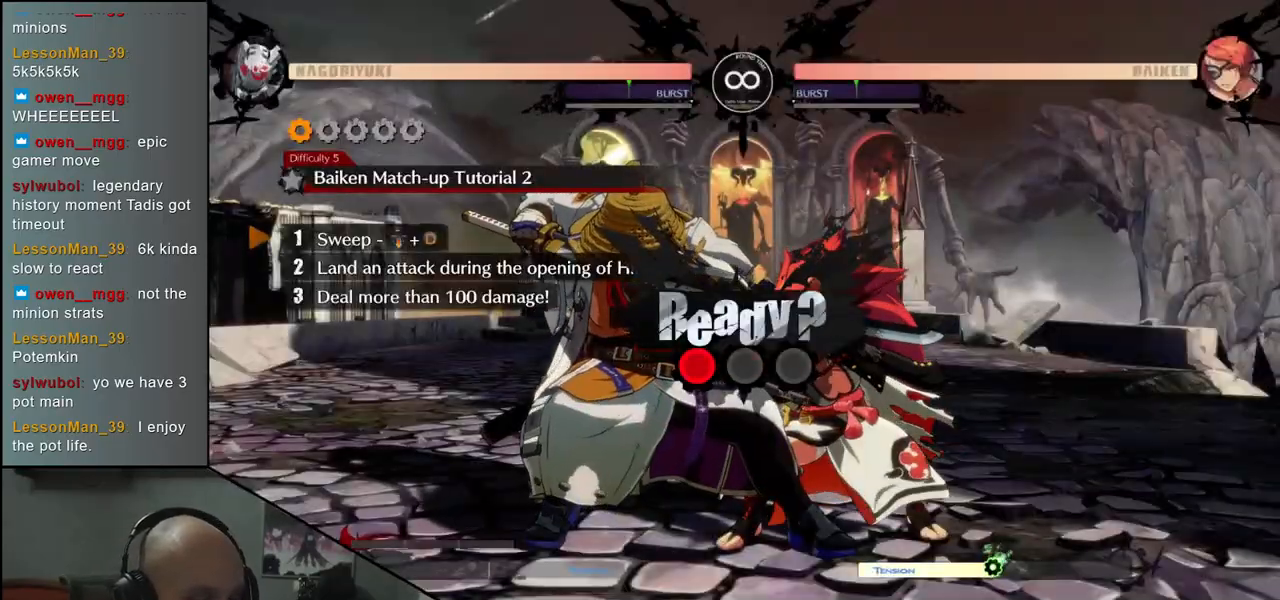
{"buttons": [], "left_stick": "center", "events": []}
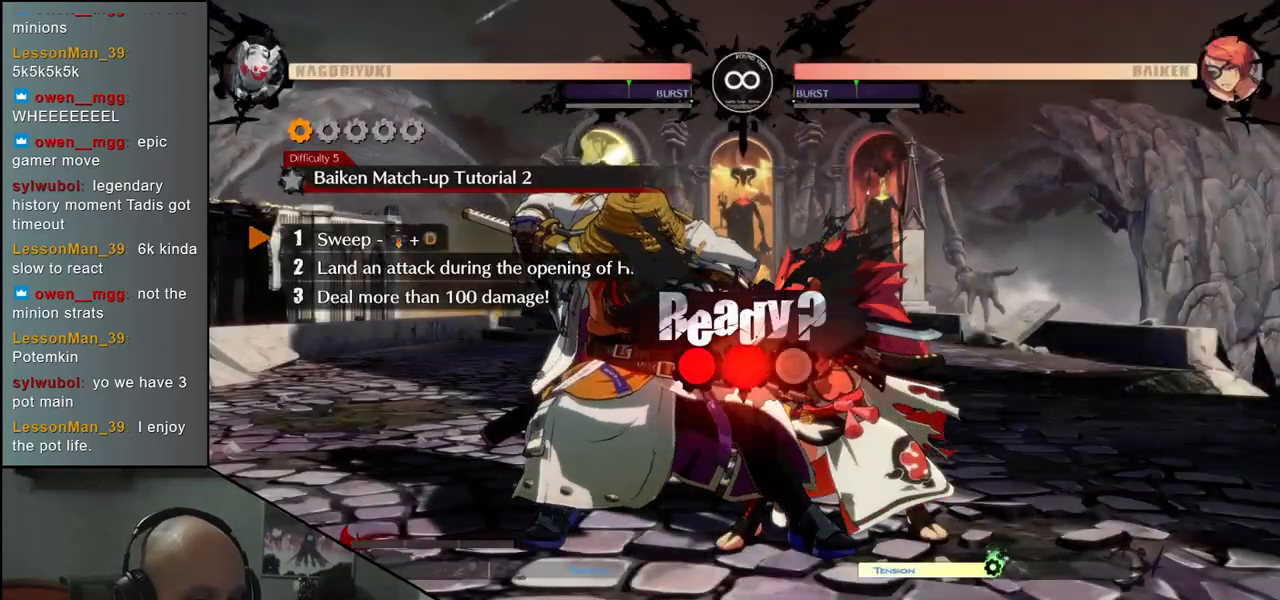
{"buttons": [], "left_stick": "down", "events": [[350, "left_stick", "down"]]}
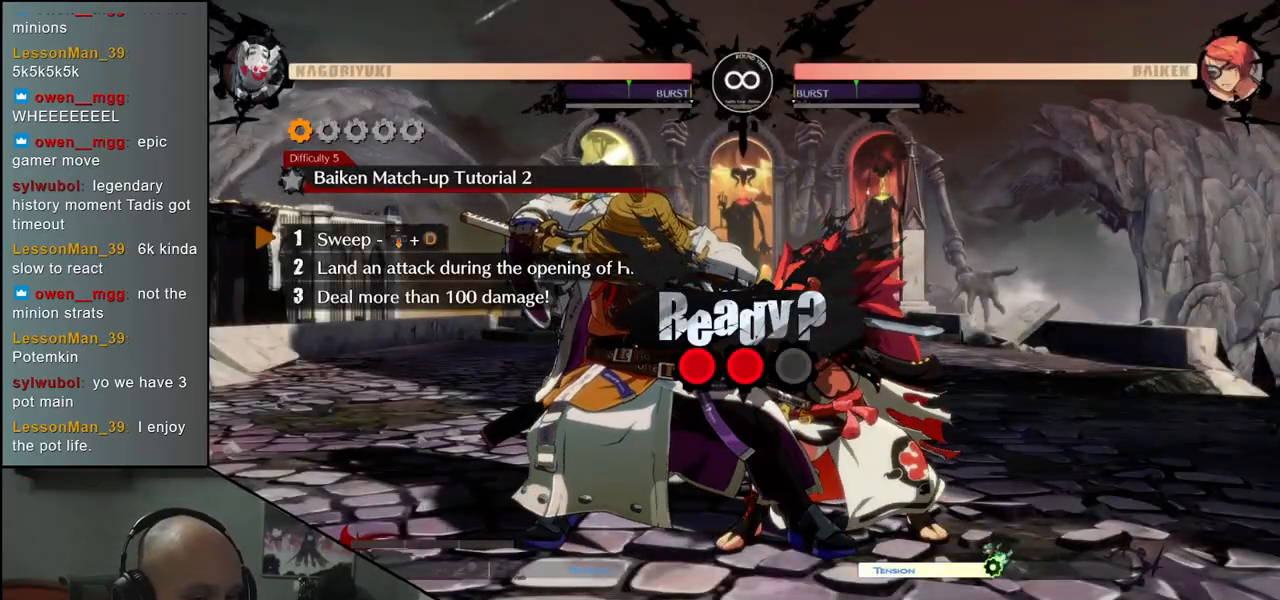
{"buttons": ["L1"], "left_stick": "down", "events": [[17, "L1", "down"], [150, "L1", "up"], [500, "L1", "down"]]}
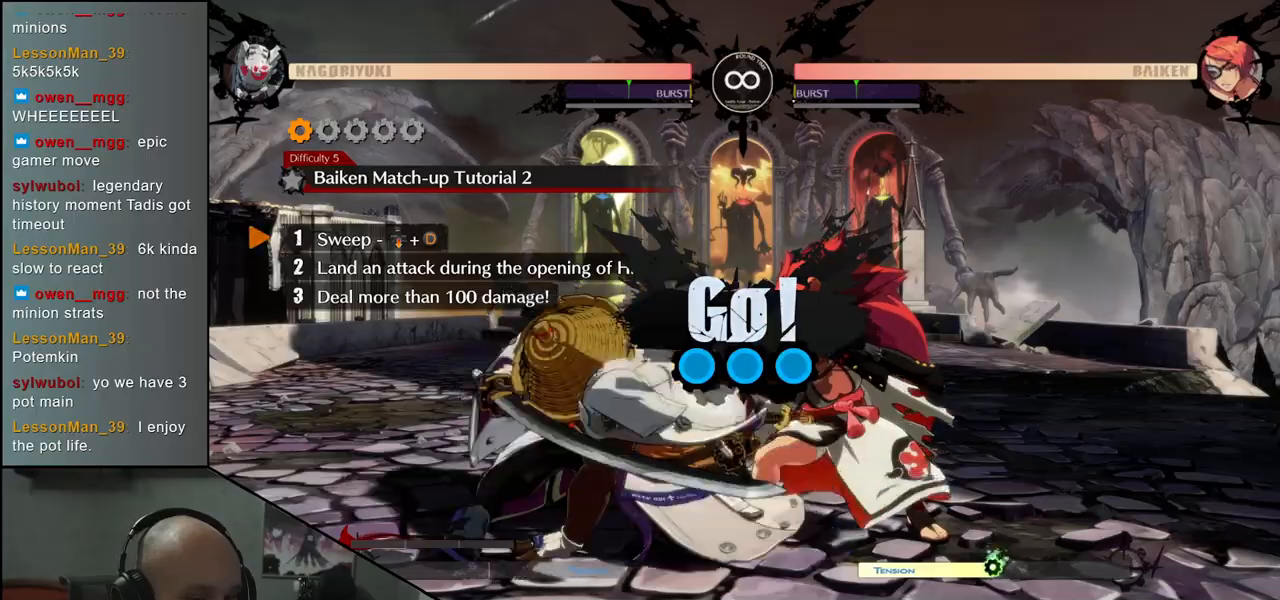
{"buttons": [], "left_stick": "center", "events": [[100, "L1", "up"], [250, "left_stick", "center"]]}
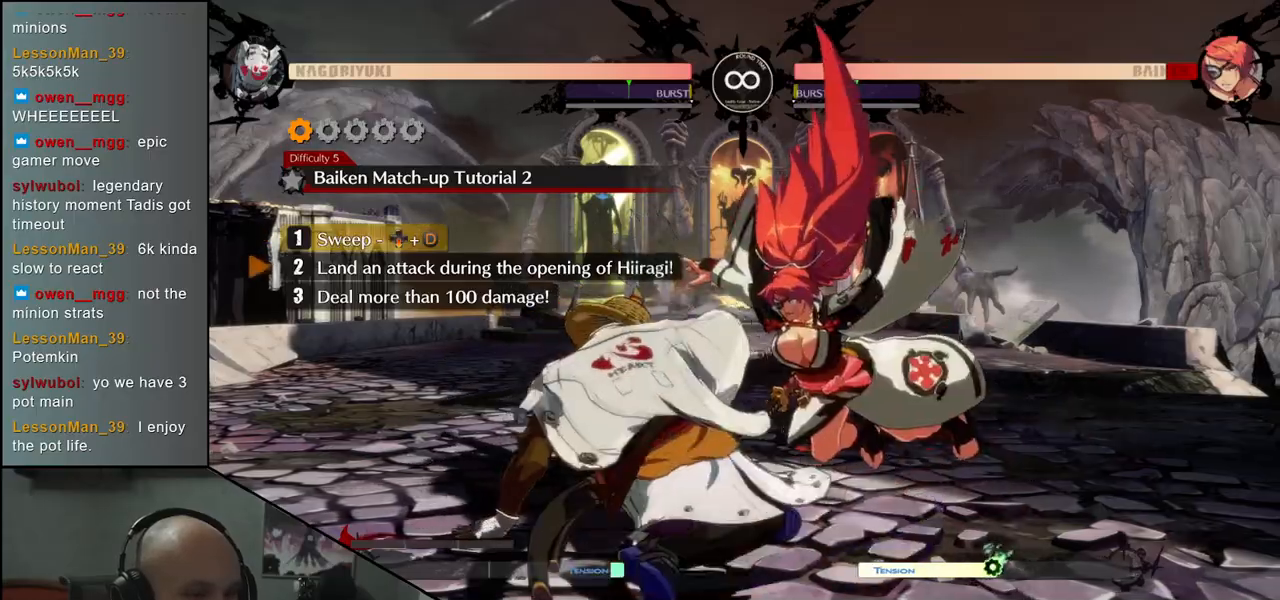
{"buttons": [], "left_stick": "center", "events": []}
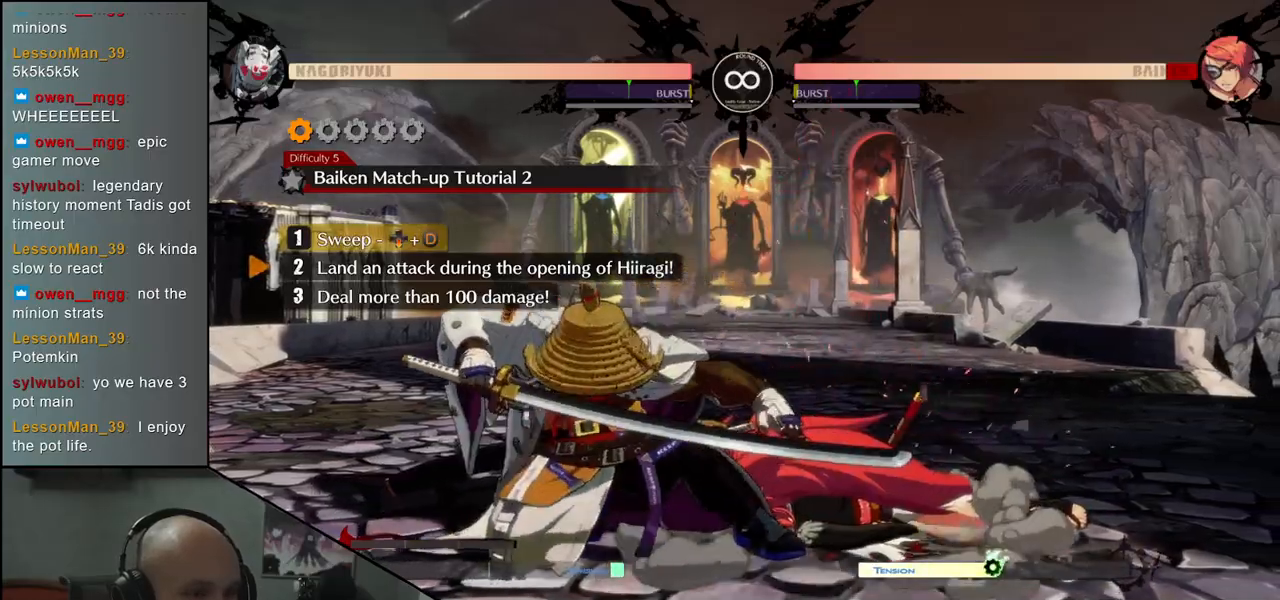
{"buttons": [], "left_stick": "center", "events": []}
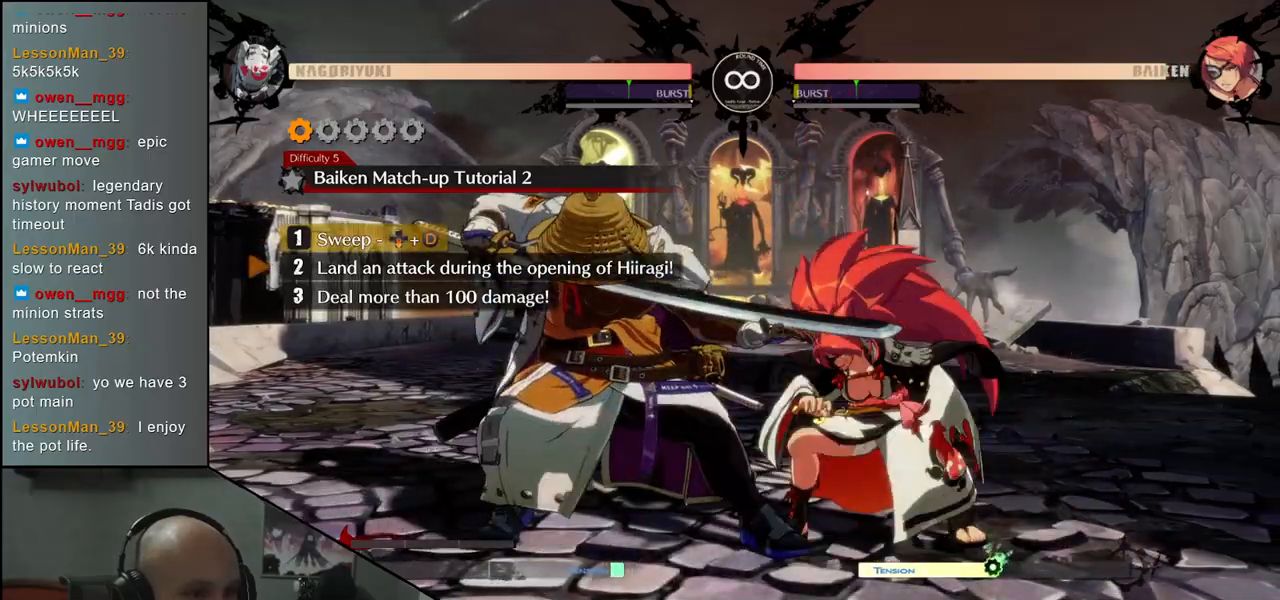
{"buttons": [], "left_stick": "right", "events": [[33, "SQUARE", "down"], [133, "SQUARE", "up"], [500, "left_stick", "right"]]}
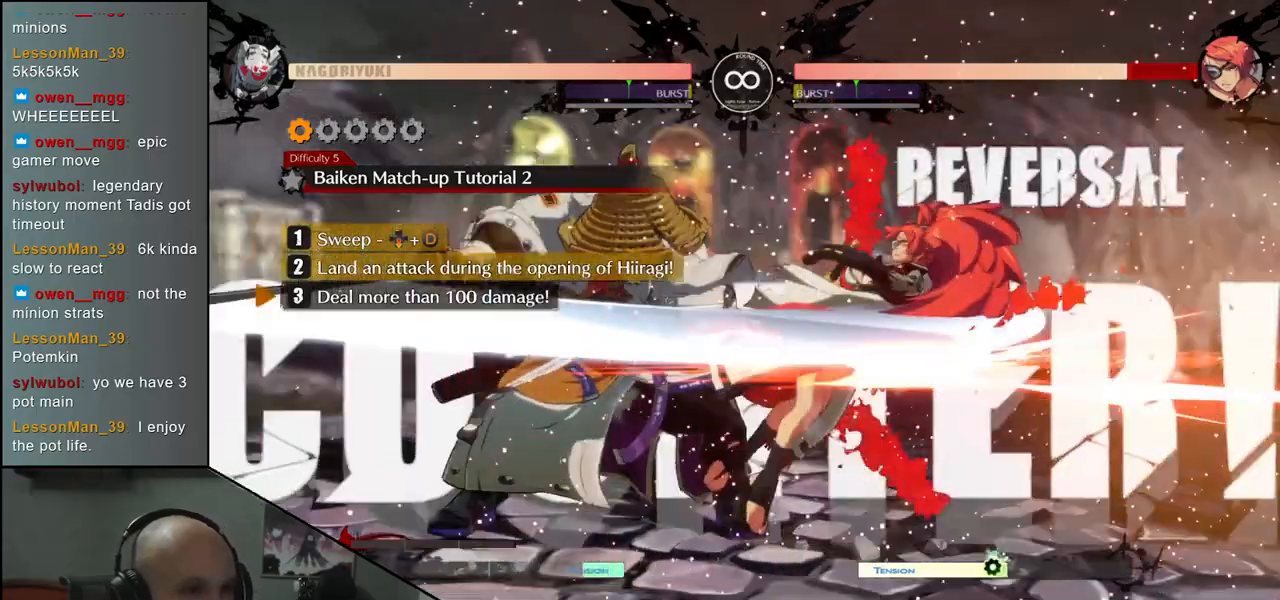
{"buttons": [], "left_stick": "left", "events": [[83, "left_stick", "down"], [133, "left_stick", "left"], [183, "SQUARE", "down"], [233, "left_stick", "center"], [283, "SQUARE", "up"], [433, "left_stick", "left"]]}